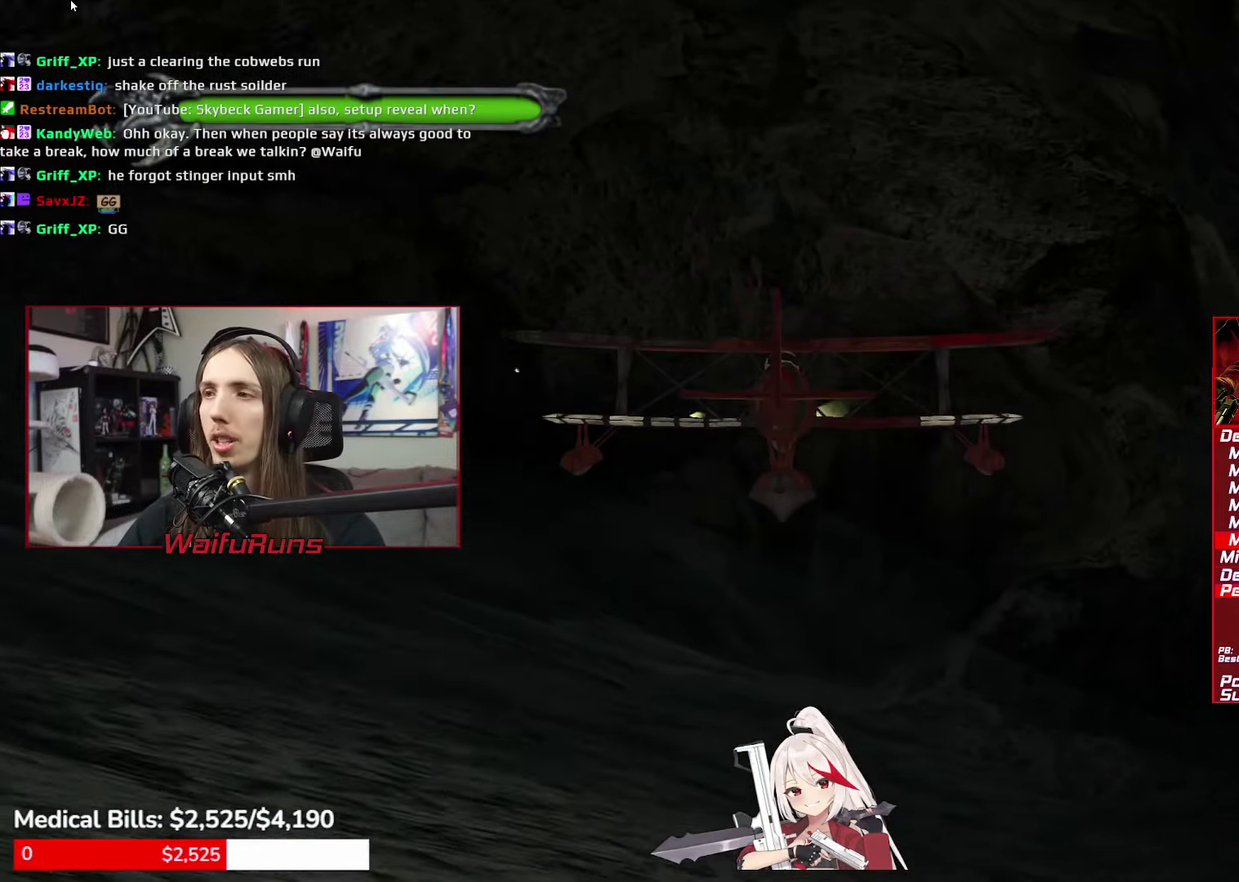
Gameplay with a controller (Xbox layout); each line is a JSON object with the inputs held at the frame after it. This overlay highlights the sticks when they move; stick clicks (L3 R3) are not distinguishable. Not read: HOME L3 R3 SELECT.
{"buttons": ["X"], "left_stick": "center", "right_stick": "down"}
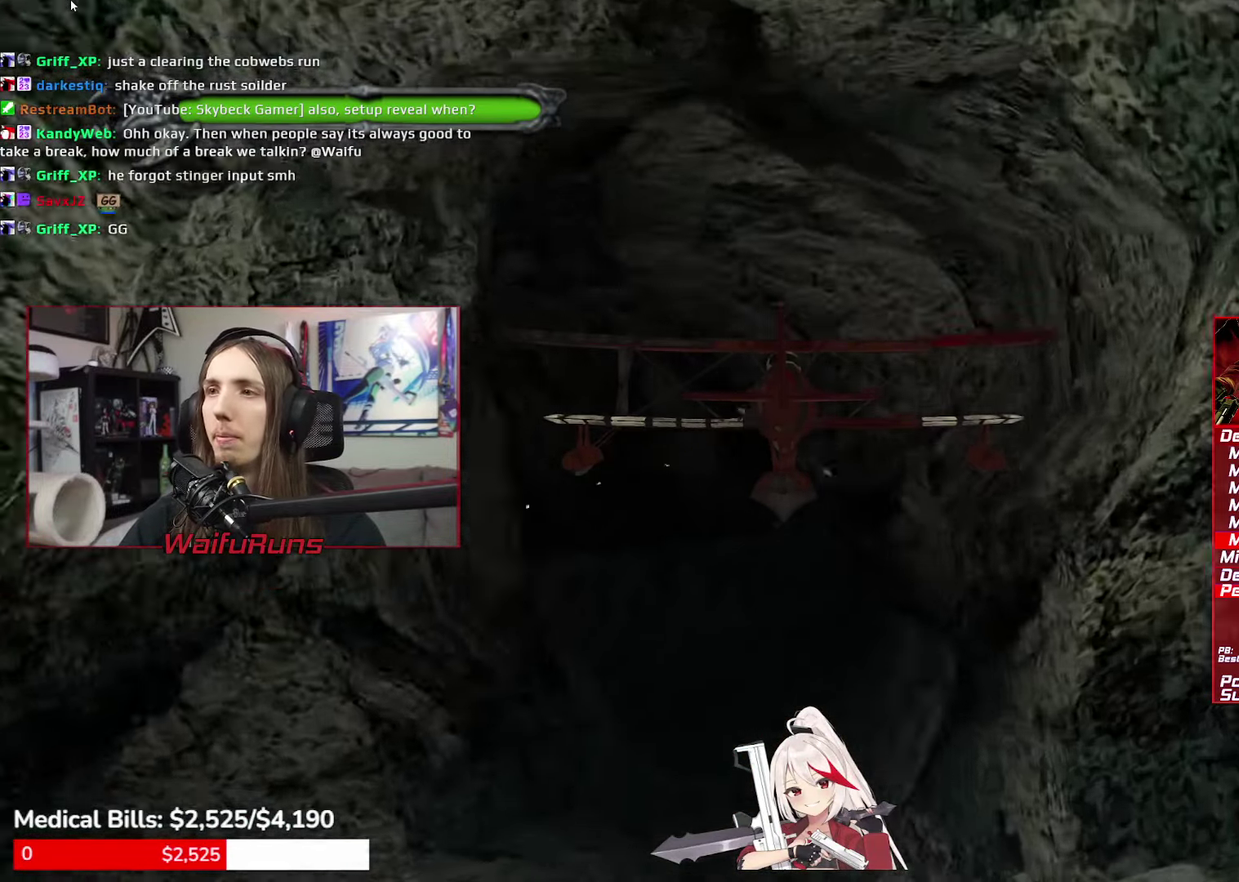
{"buttons": ["X"], "left_stick": "left", "right_stick": "down"}
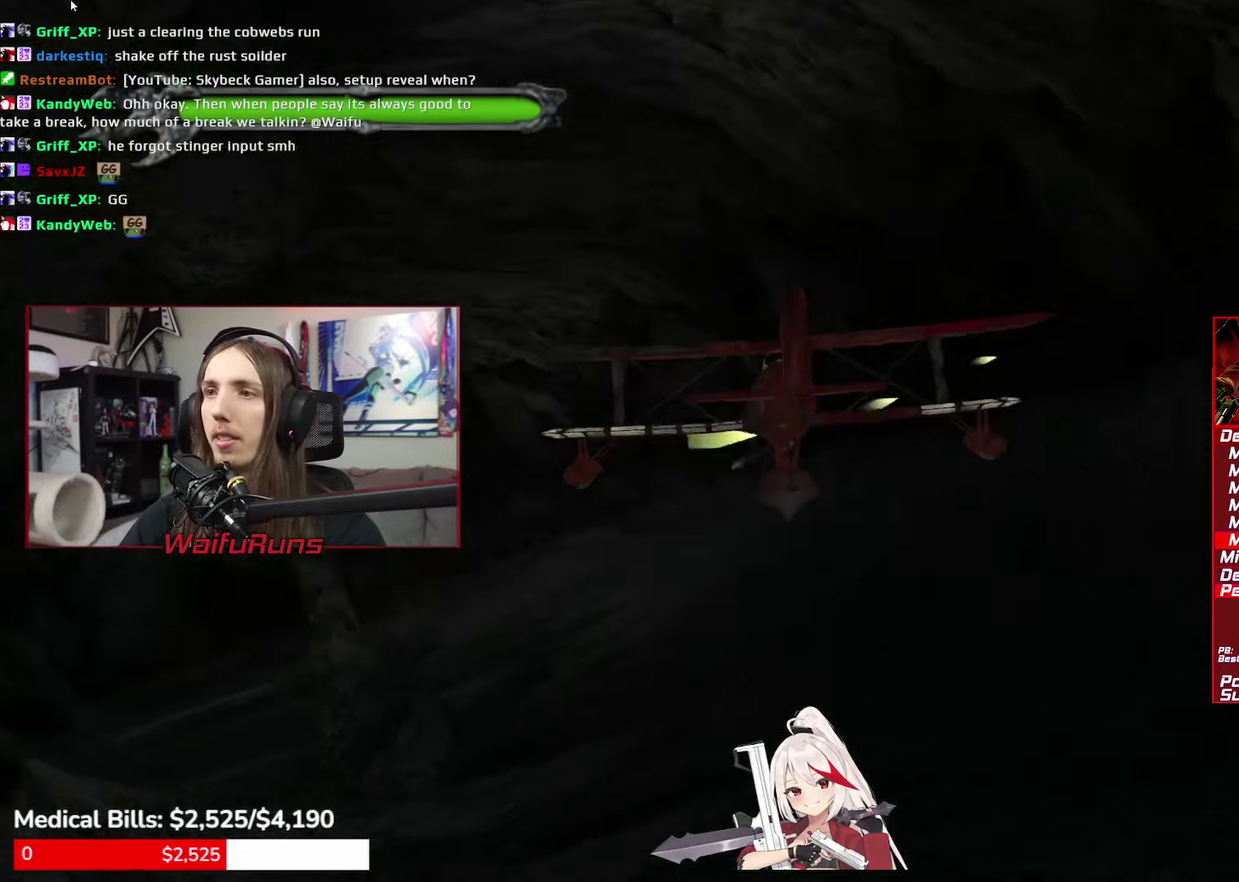
{"buttons": ["X"], "left_stick": "center", "right_stick": "down"}
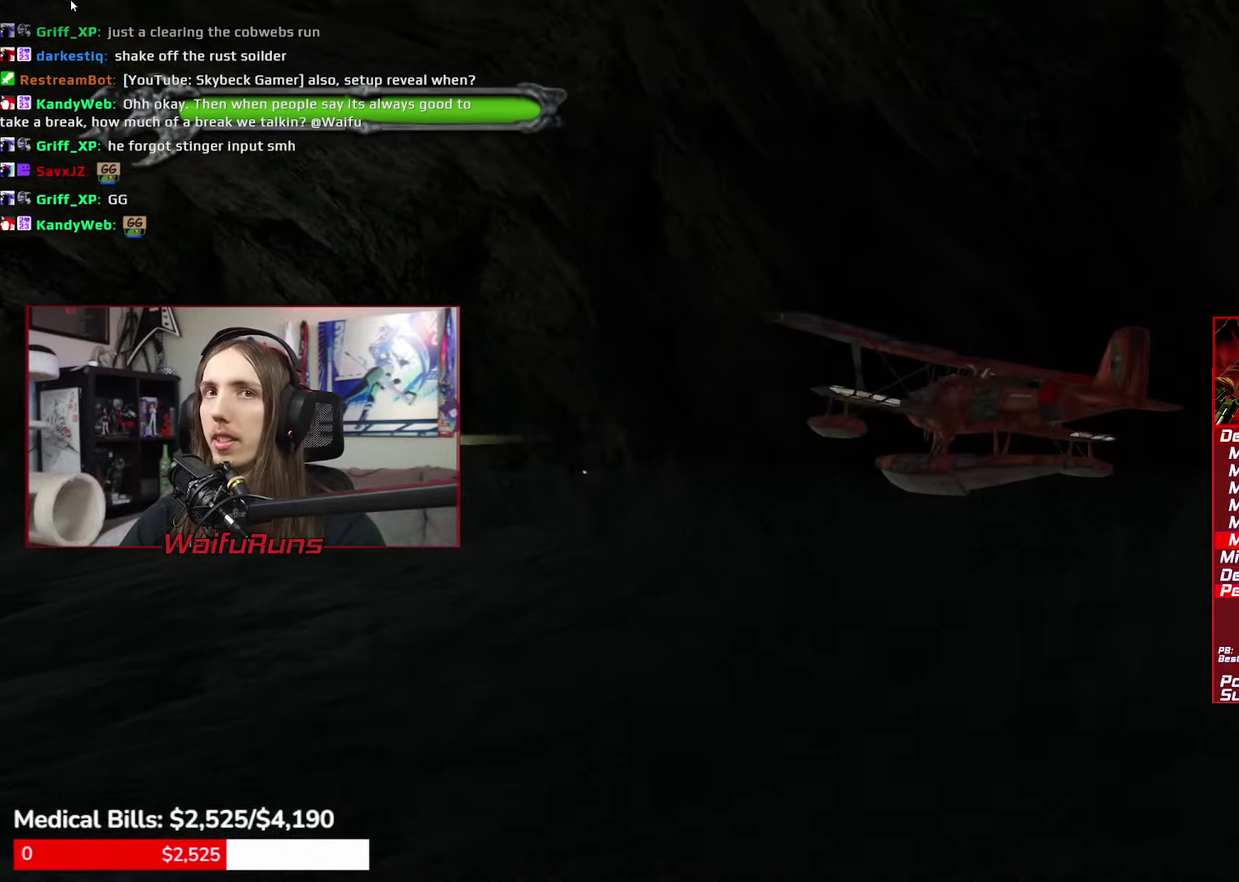
{"buttons": ["X"], "left_stick": "center", "right_stick": "down"}
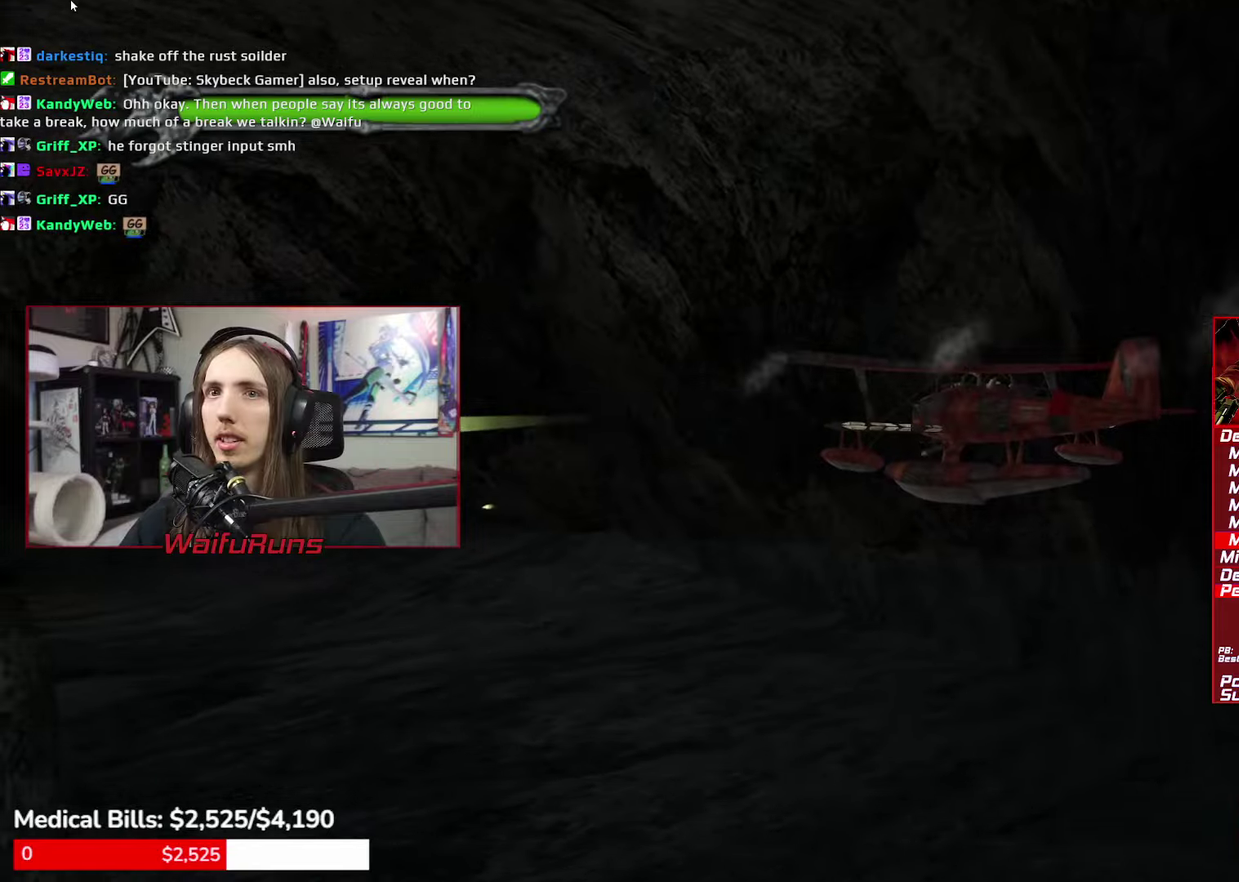
{"buttons": ["X"], "left_stick": "left", "right_stick": "down"}
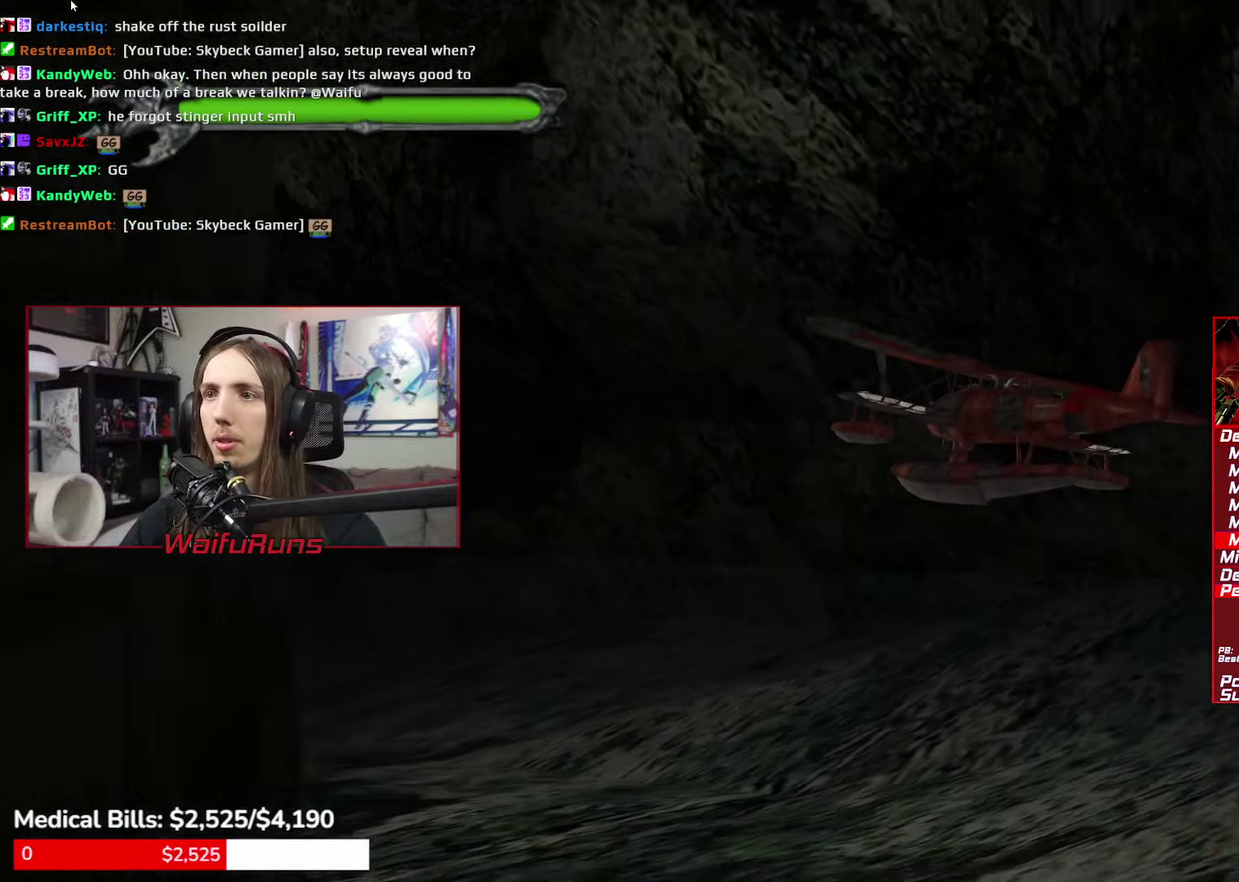
{"buttons": ["X"], "left_stick": "center", "right_stick": "down"}
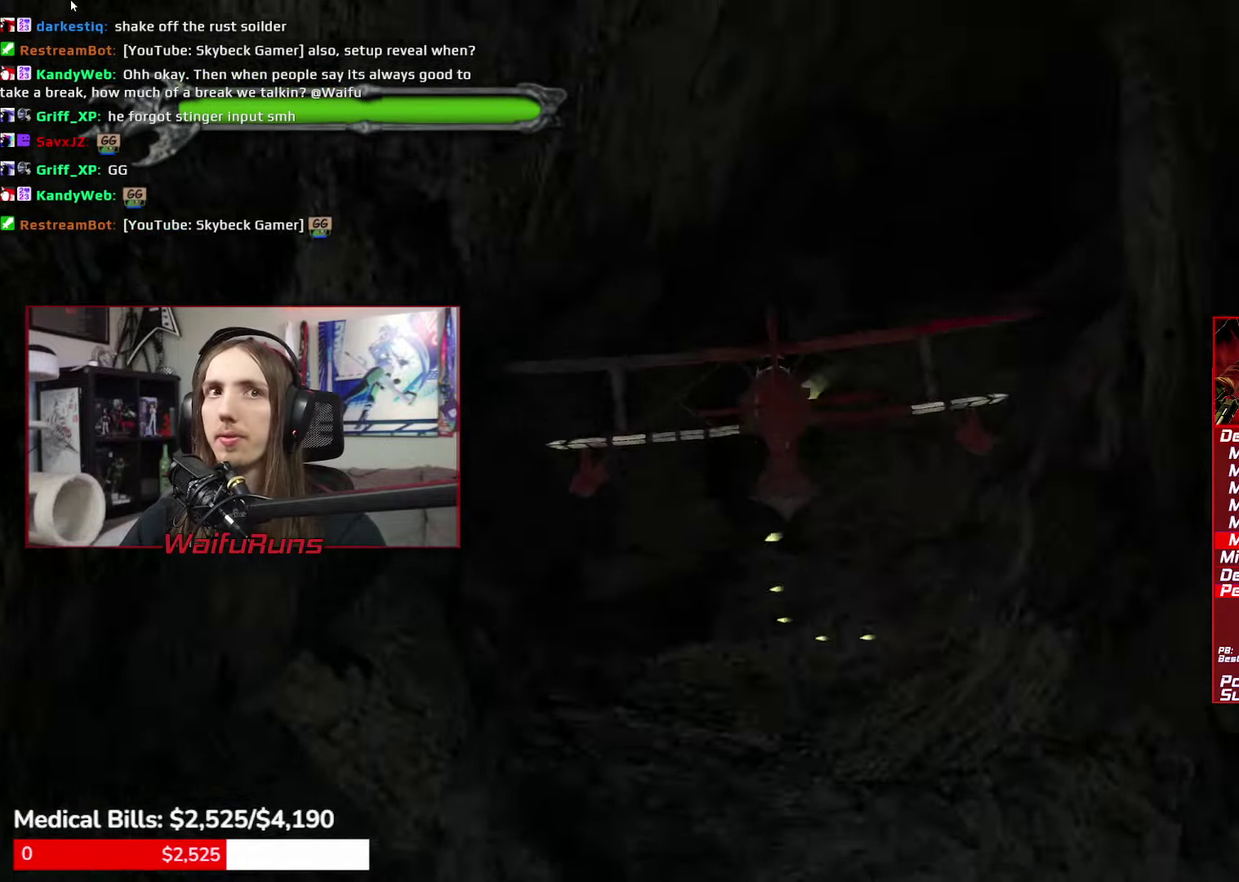
{"buttons": ["X"], "left_stick": "center", "right_stick": "down"}
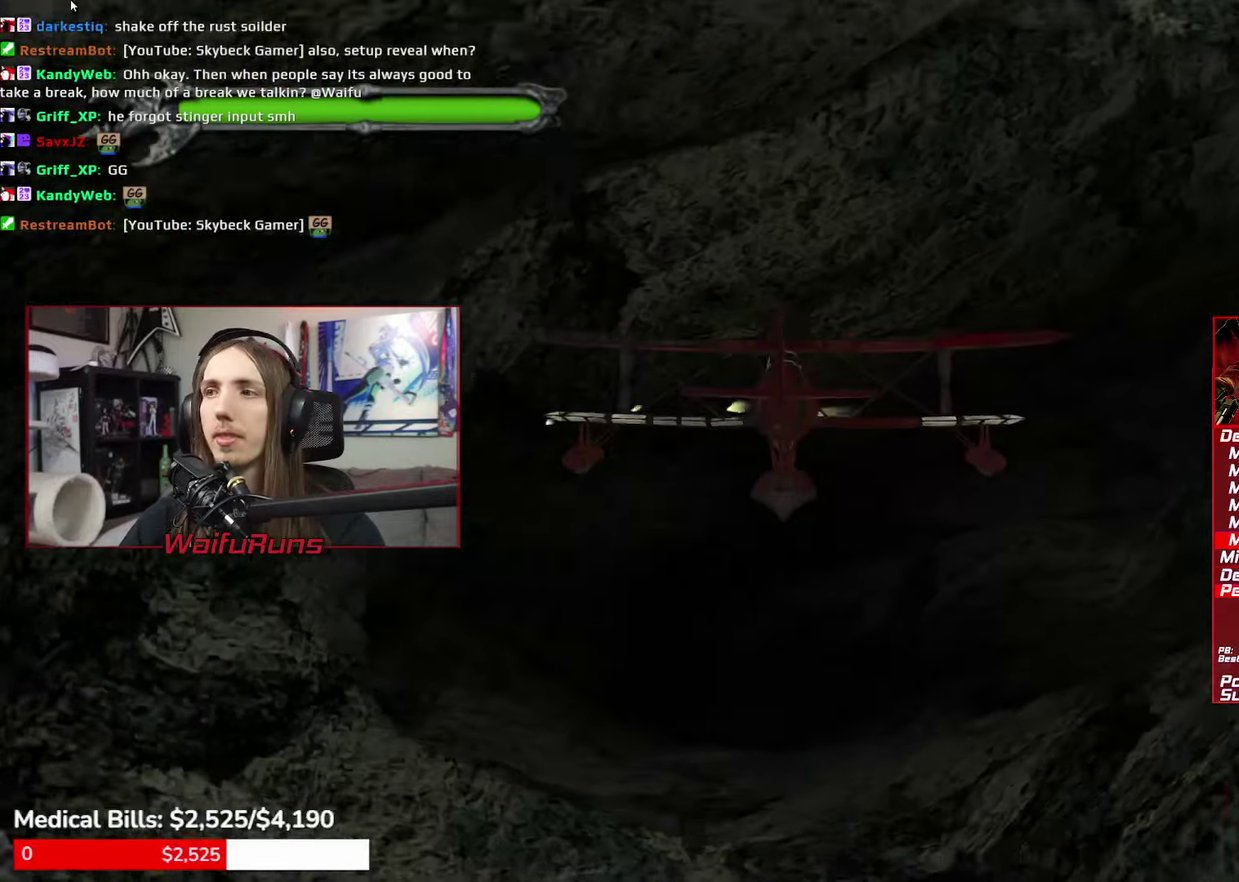
{"buttons": ["X"], "left_stick": "center", "right_stick": "down"}
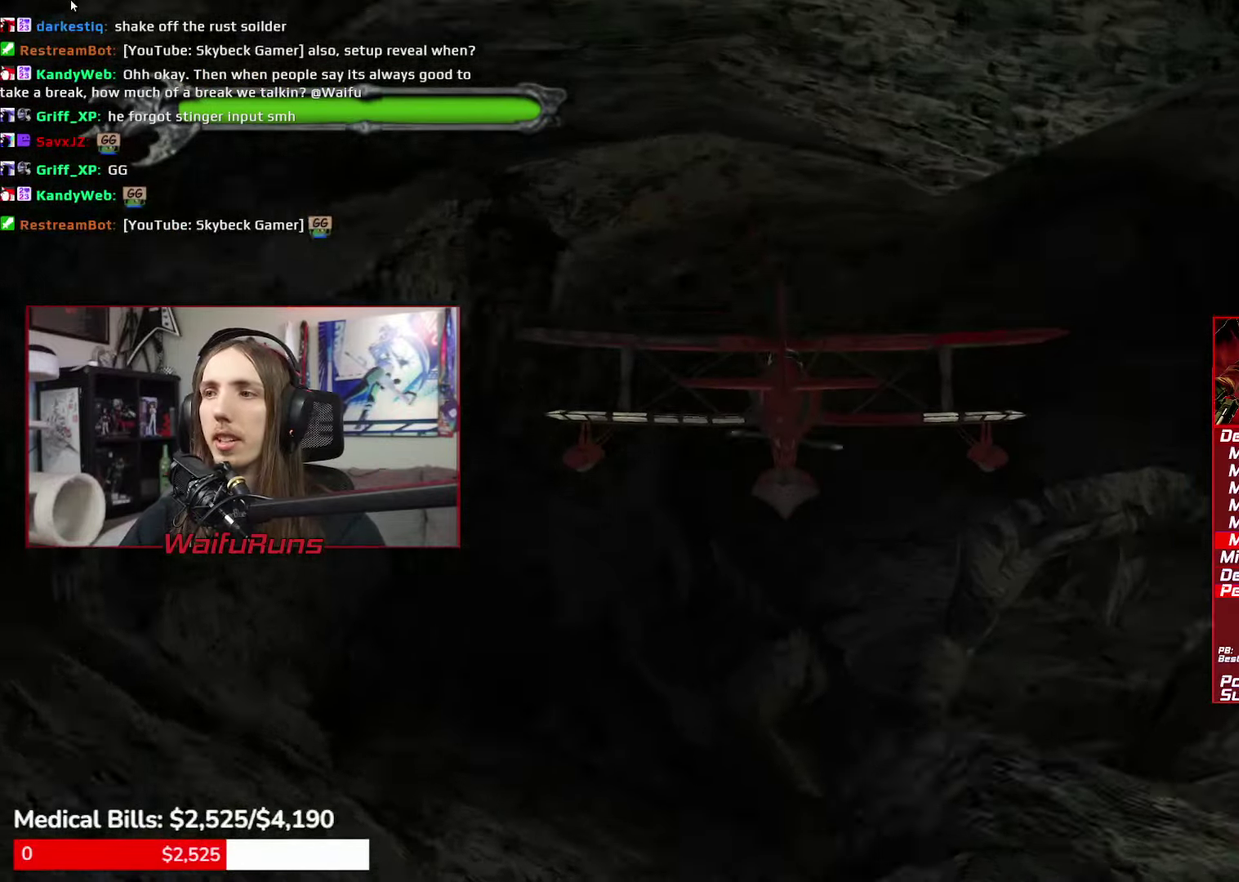
{"buttons": ["X"], "left_stick": "center", "right_stick": "down"}
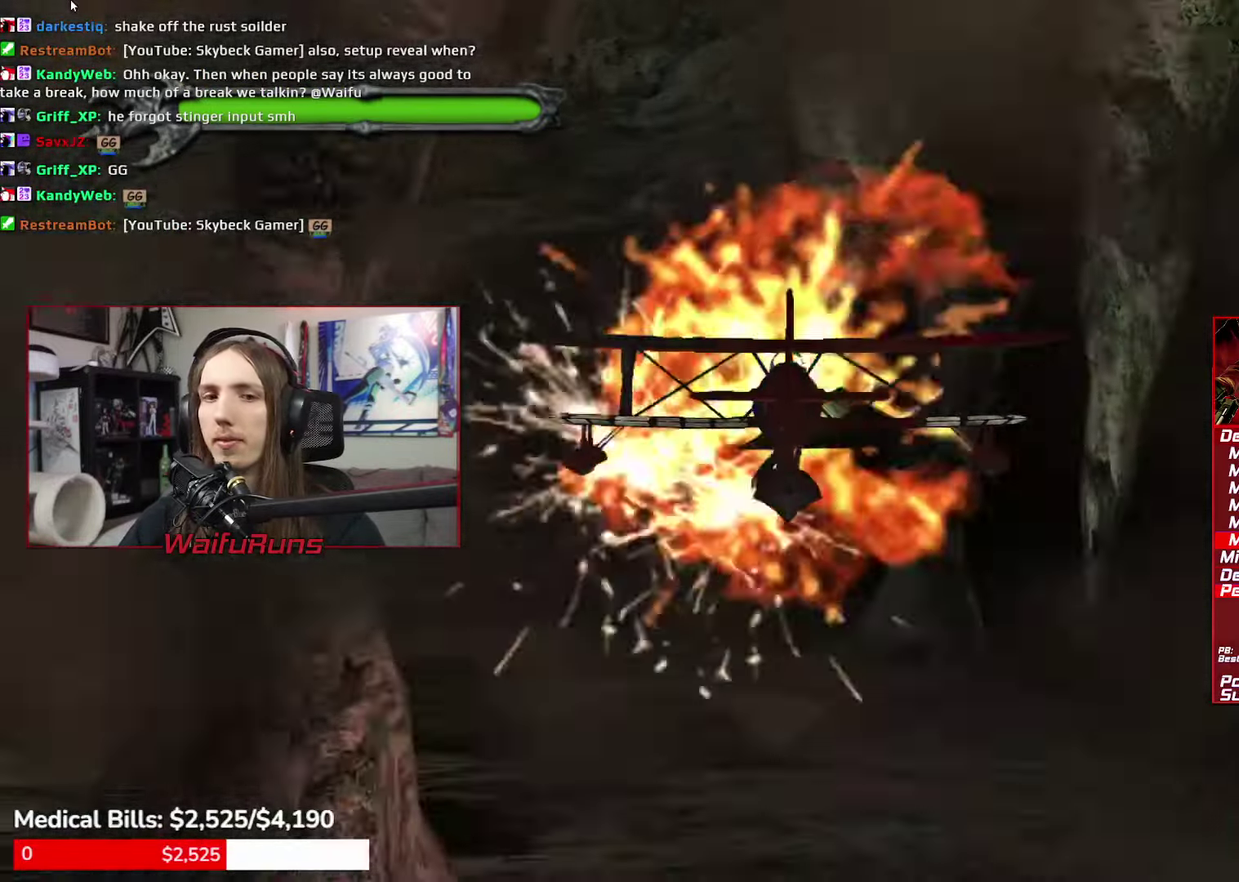
{"buttons": ["X"], "left_stick": "center", "right_stick": "down"}
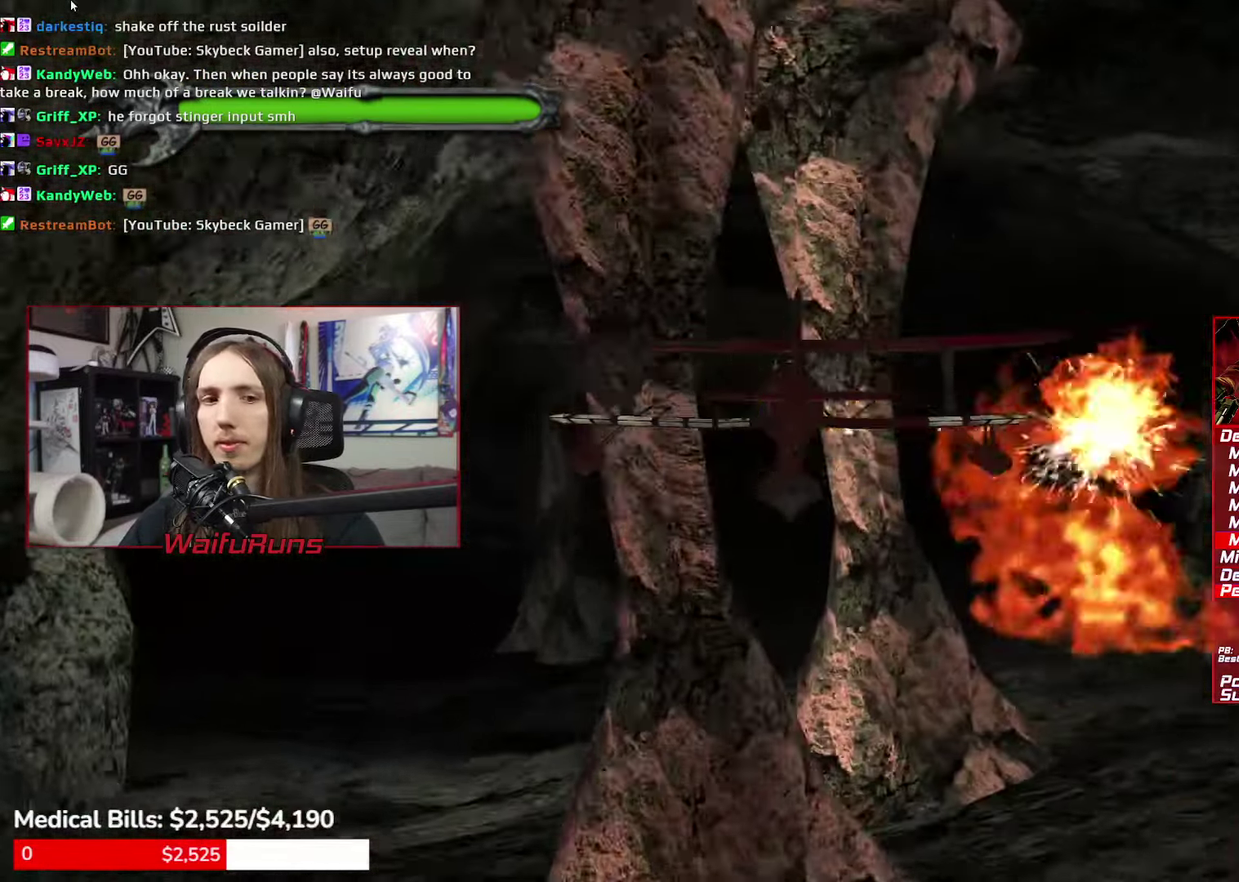
{"buttons": ["X"], "left_stick": "center", "right_stick": "down"}
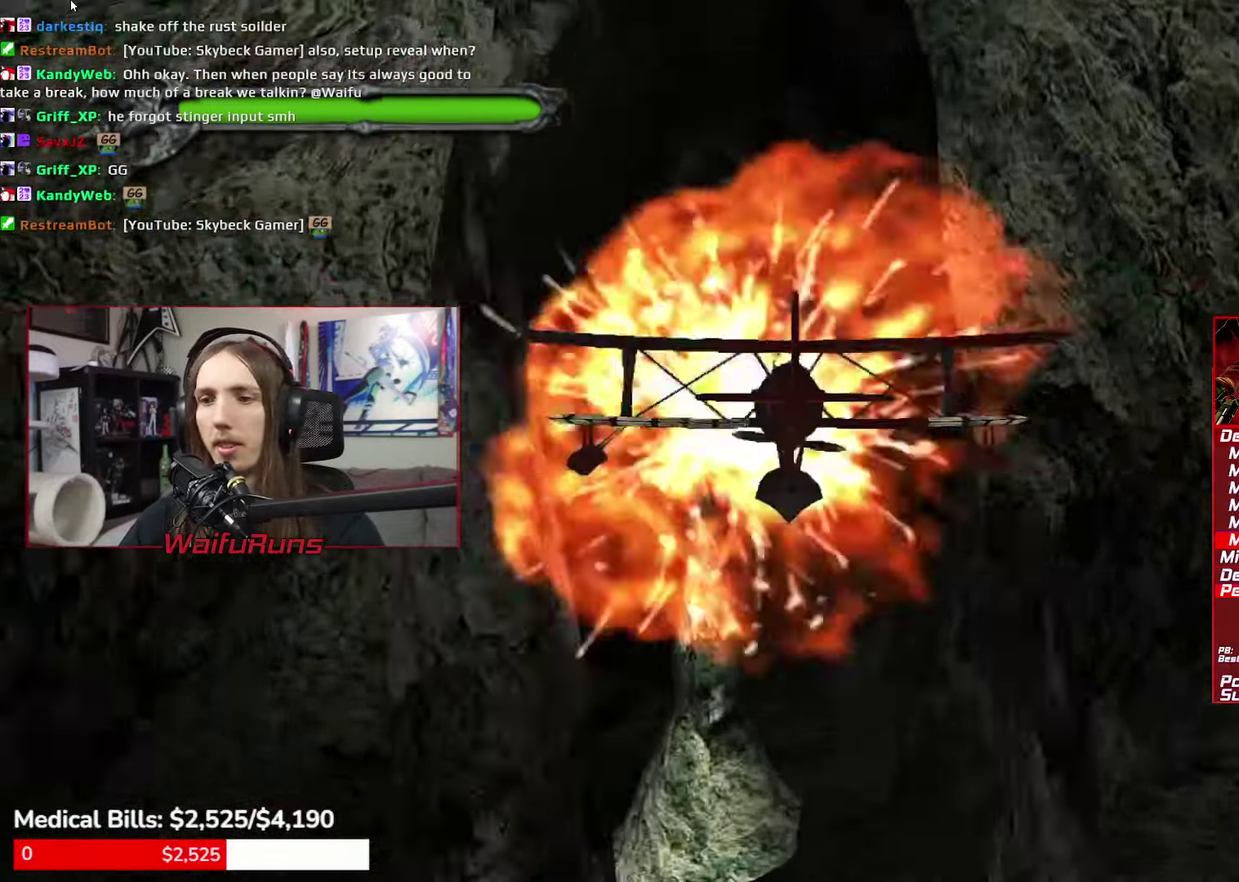
{"buttons": ["X"], "left_stick": "center", "right_stick": "down"}
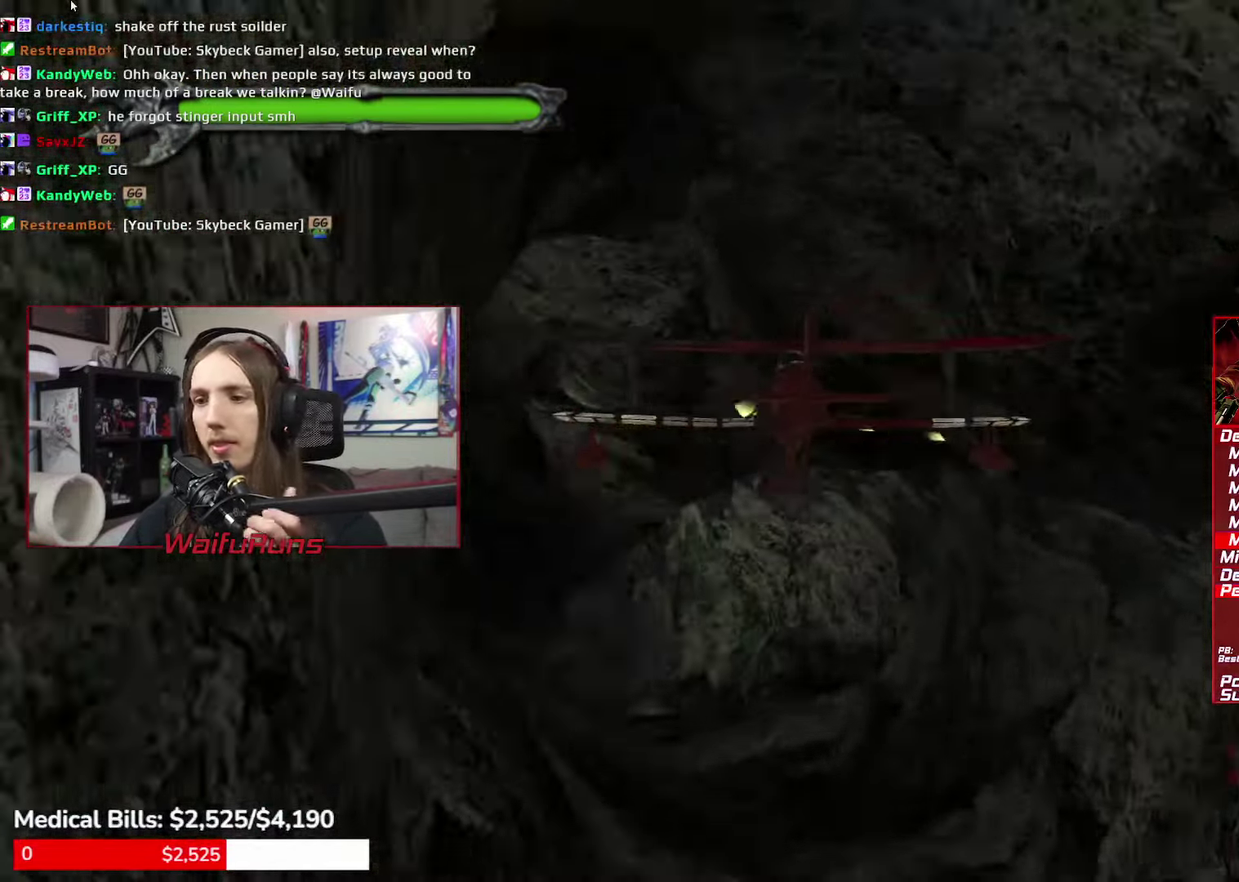
{"buttons": ["X"], "left_stick": "center", "right_stick": "down"}
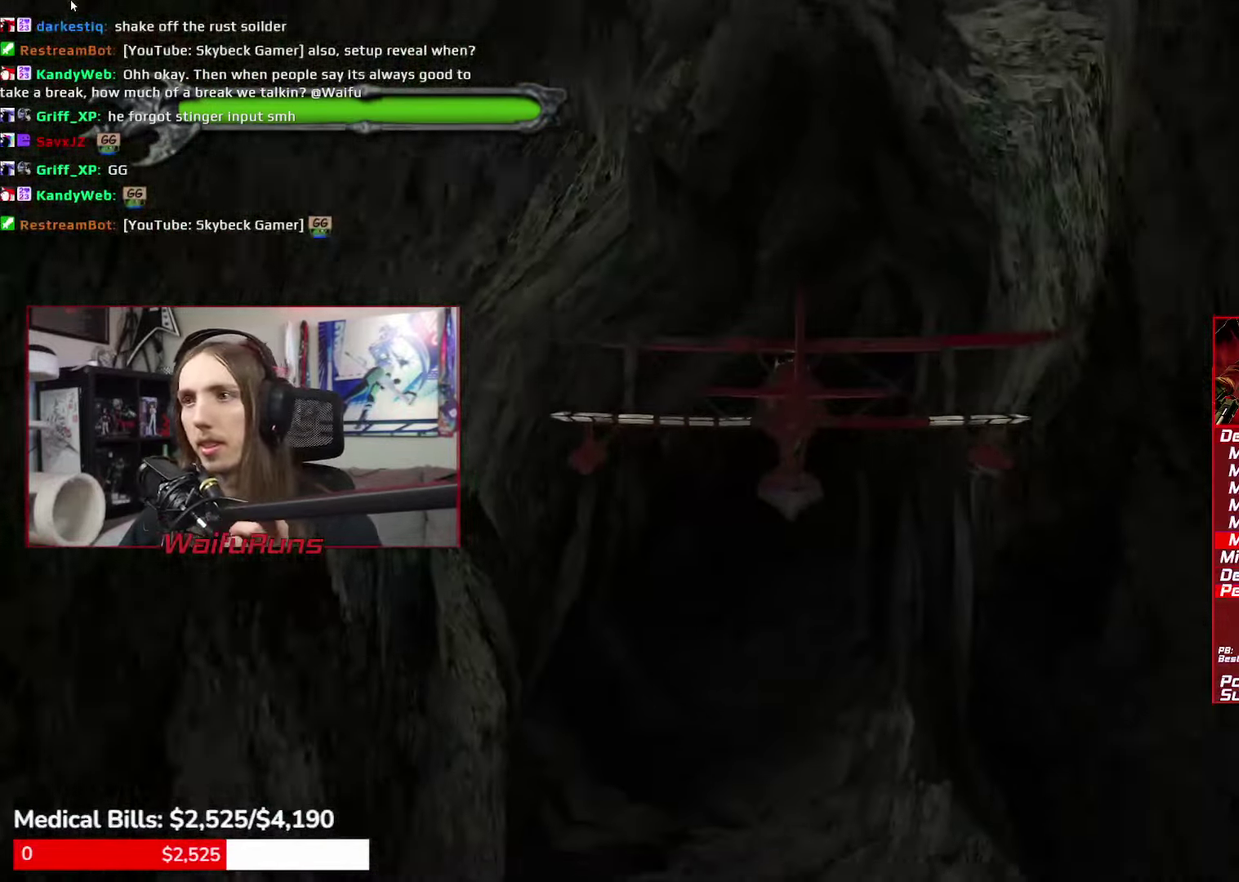
{"buttons": ["X"], "left_stick": "center", "right_stick": "down"}
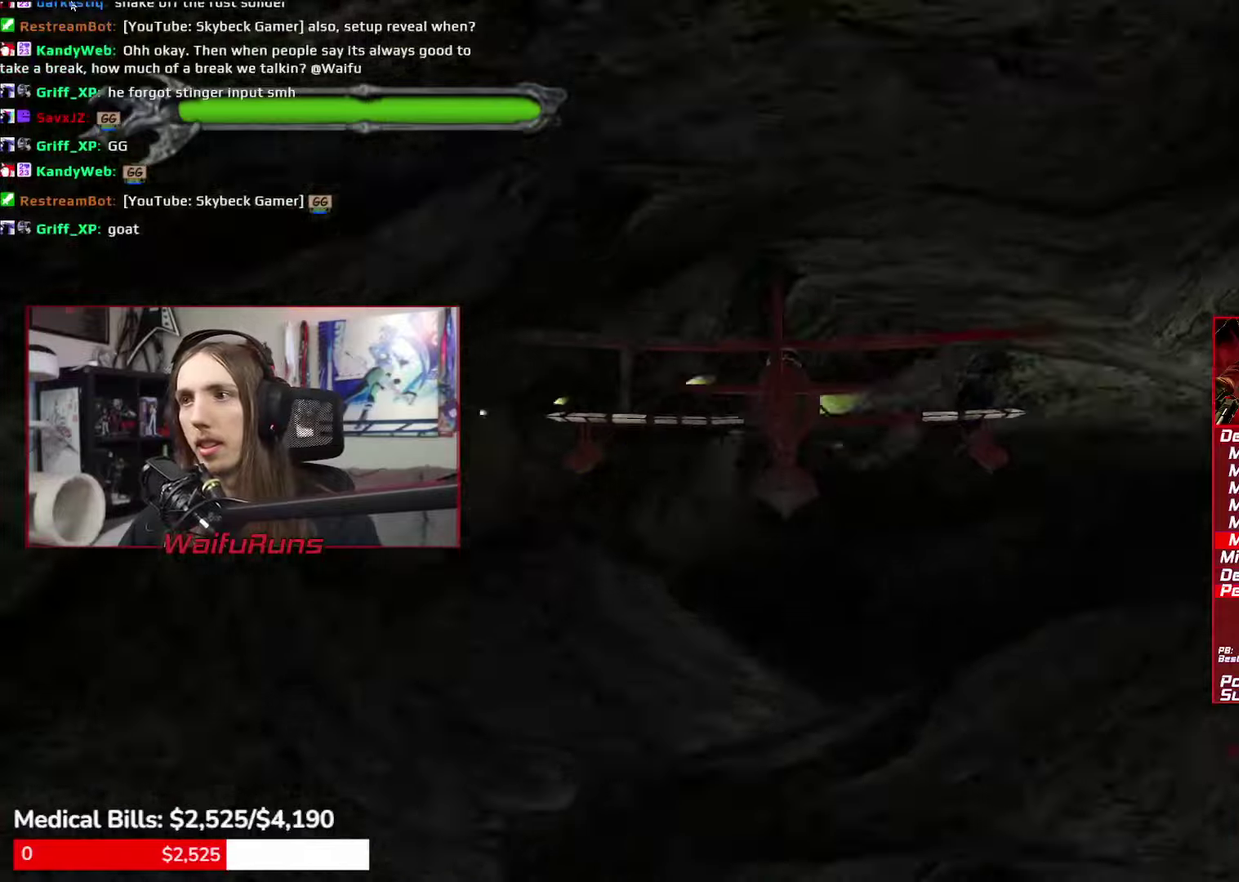
{"buttons": ["X"], "left_stick": "center", "right_stick": "down"}
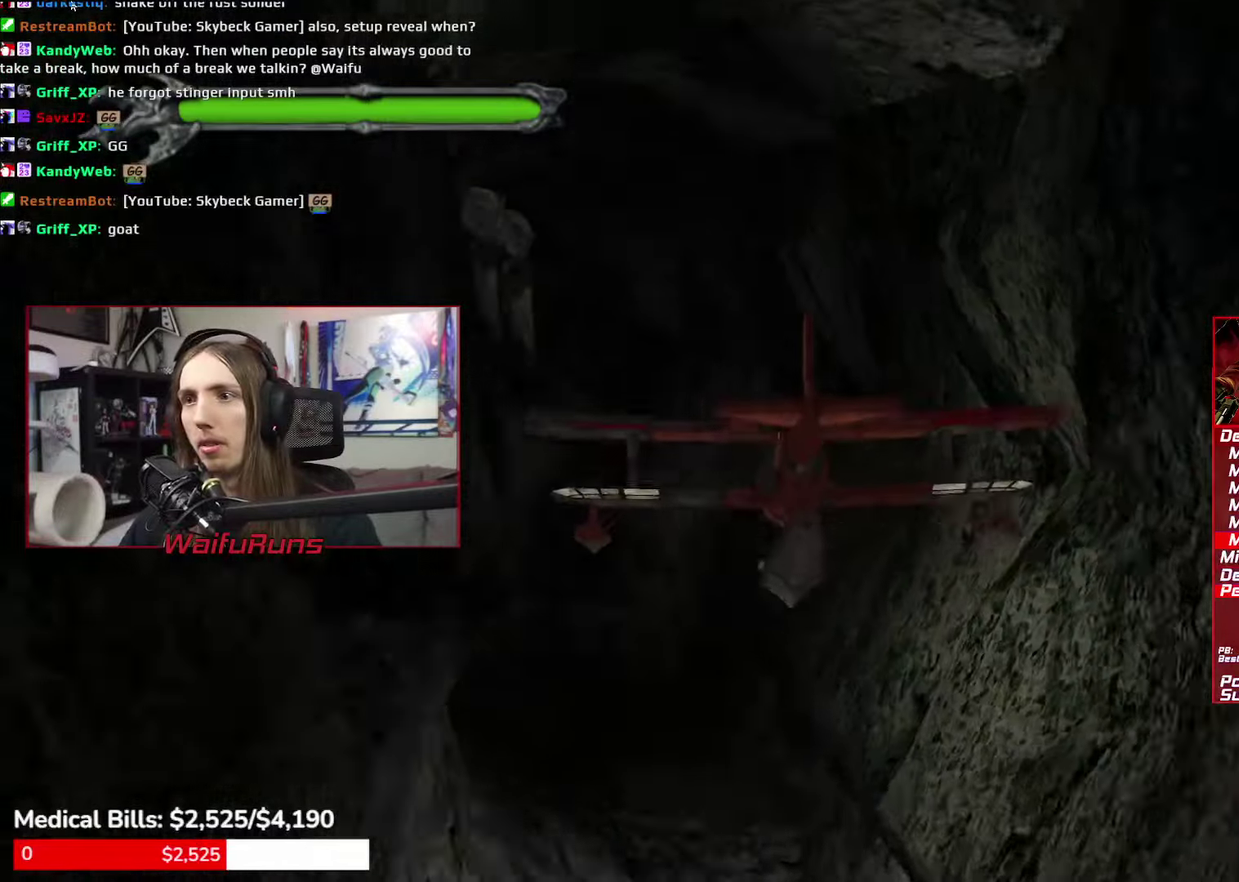
{"buttons": ["X"], "left_stick": "center", "right_stick": "down"}
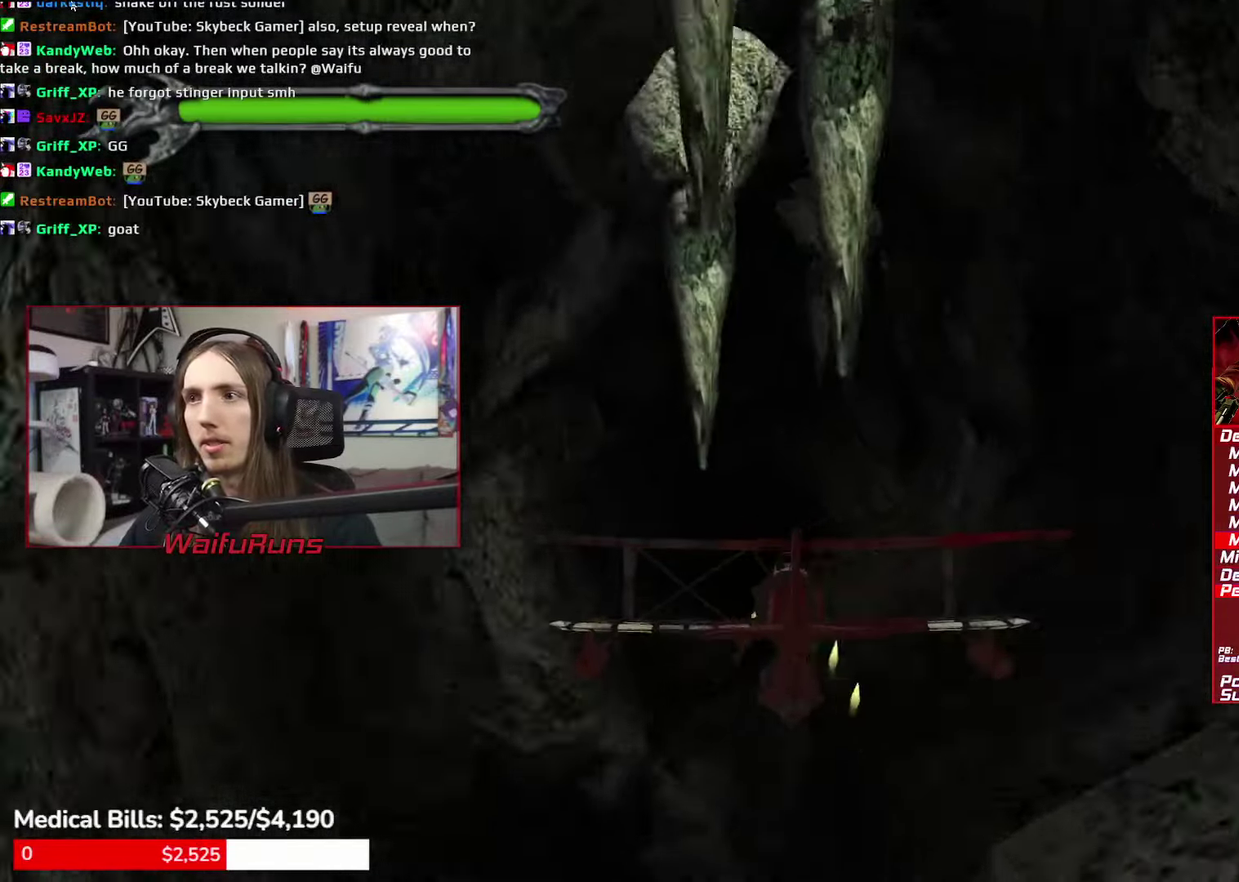
{"buttons": ["X"], "left_stick": "center", "right_stick": "down"}
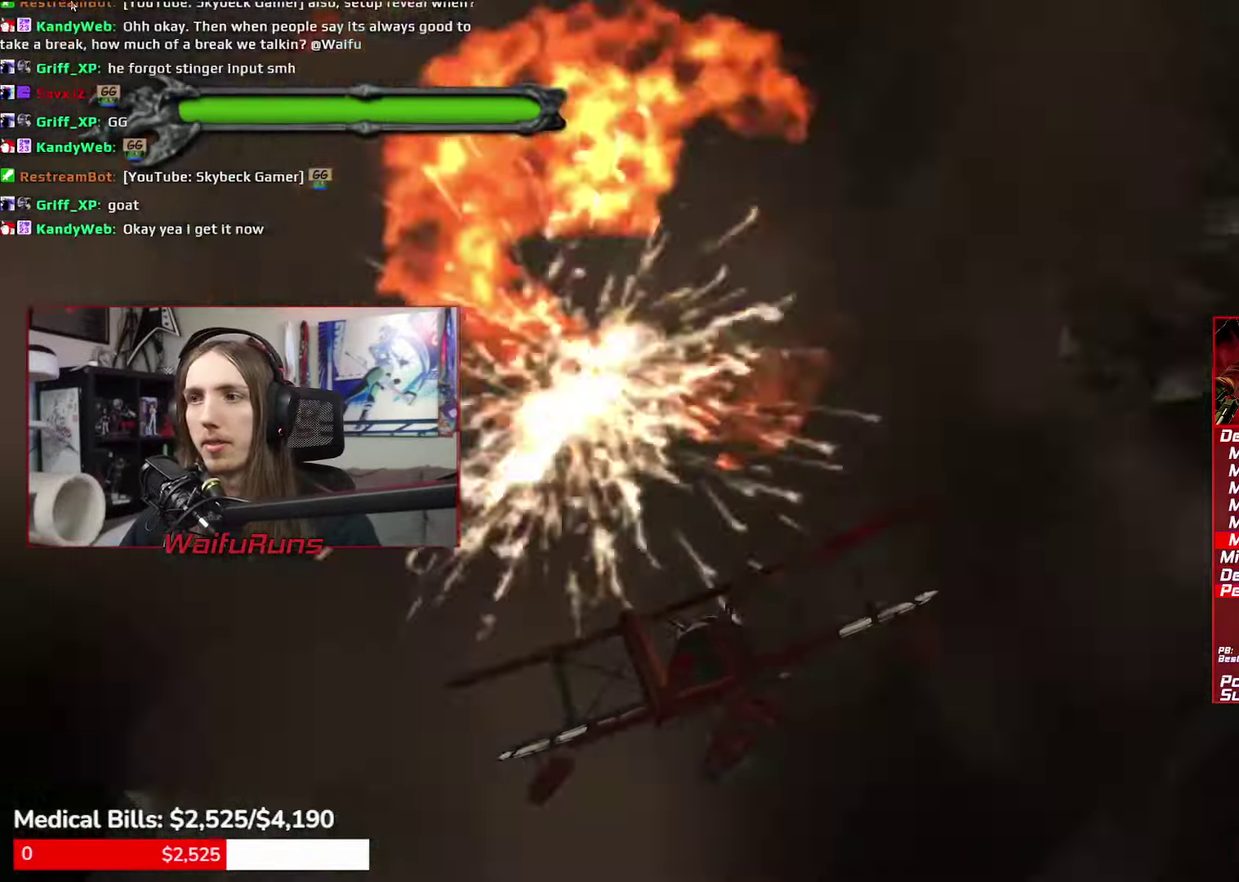
{"buttons": ["X"], "left_stick": "center", "right_stick": "down"}
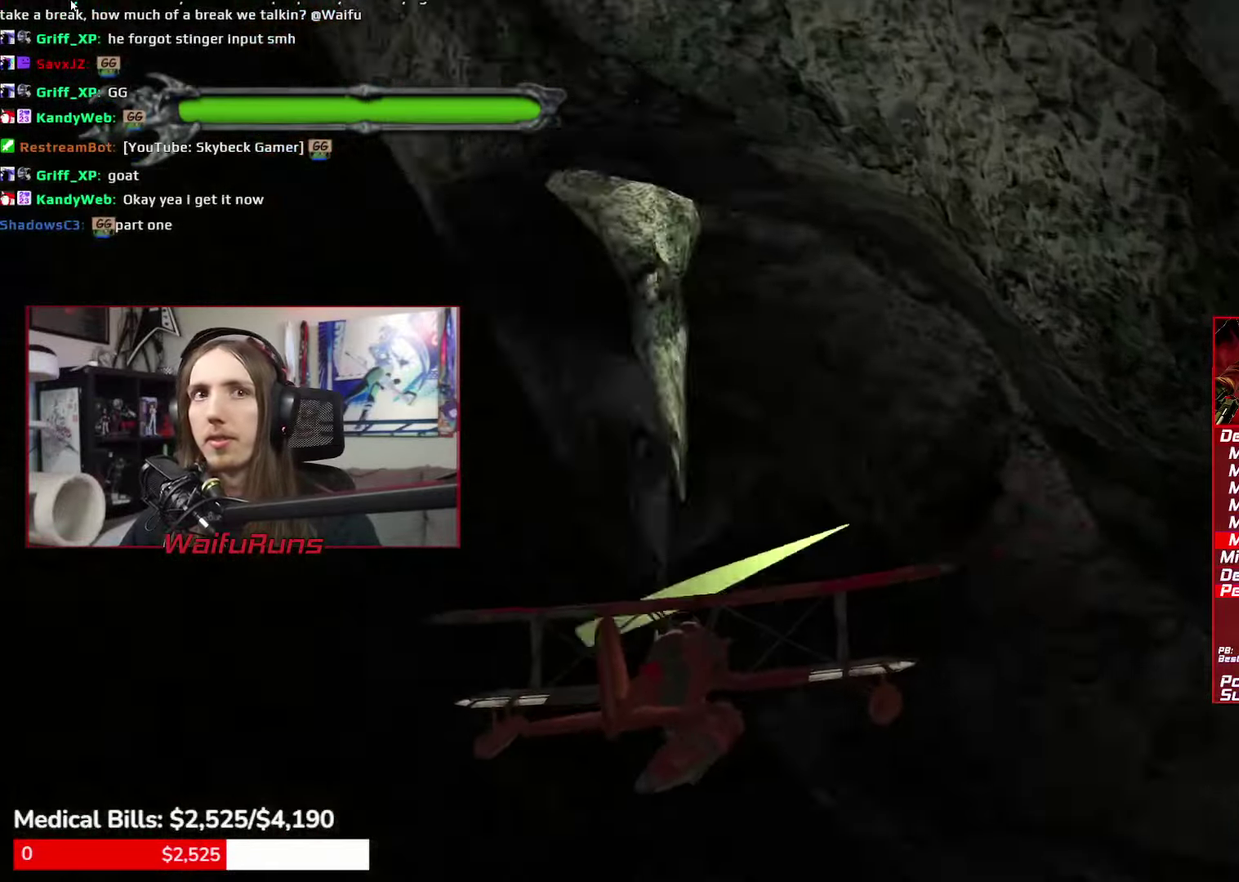
{"buttons": ["X"], "left_stick": "center", "right_stick": "down"}
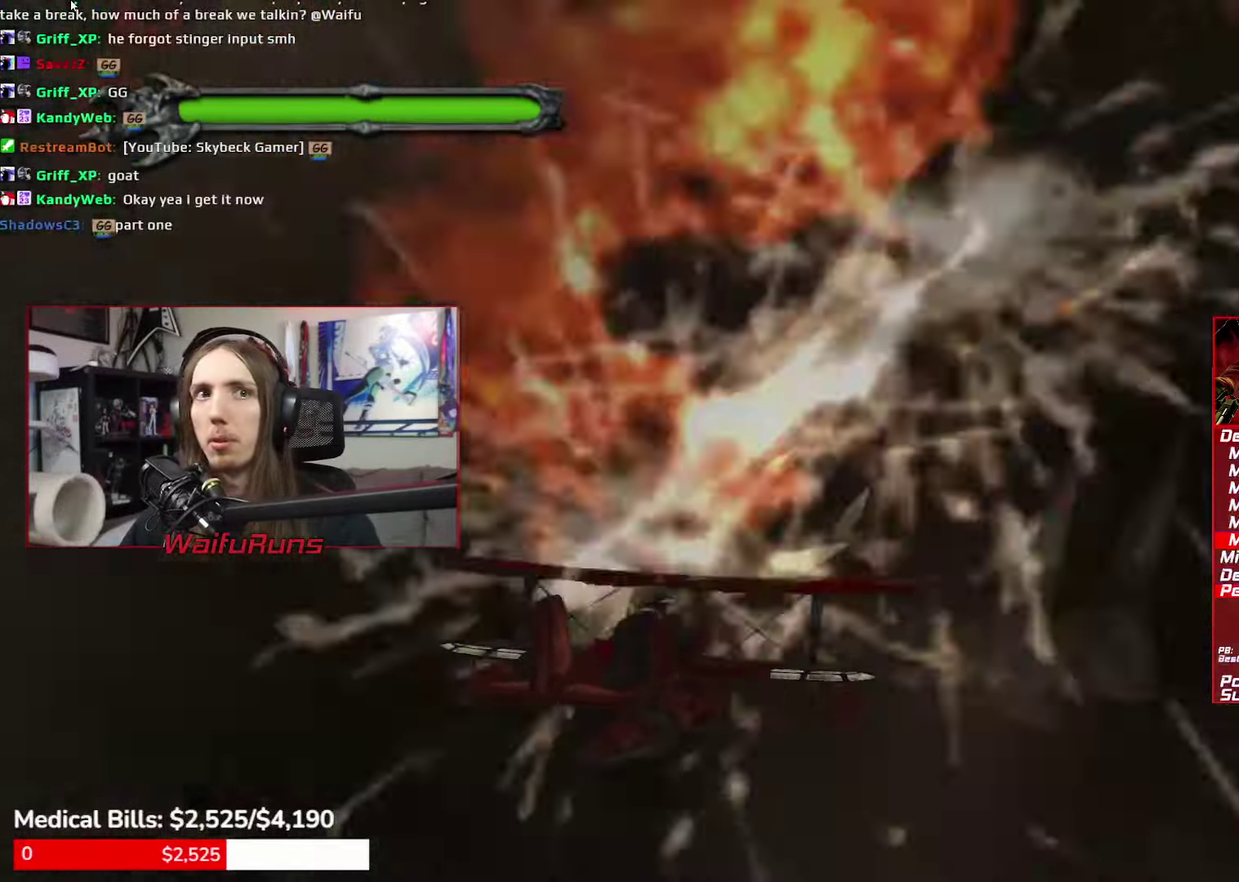
{"buttons": ["X"], "left_stick": "right", "right_stick": "down"}